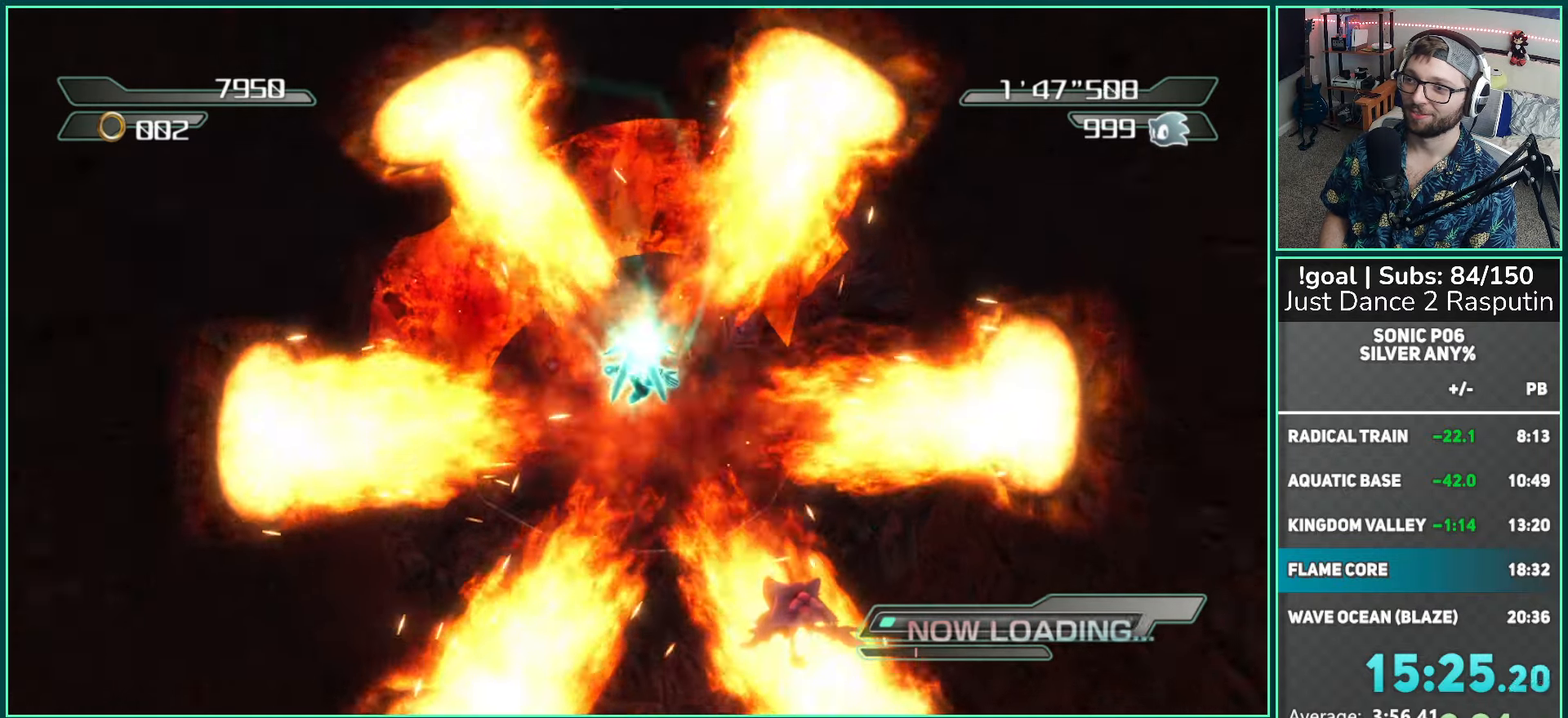
Gameplay with a controller (Xbox layout); each line is a JSON object with the inputs held at the frame after it. "events" lists button and stick changes between this image and that frame as [ms after this image, input, new state], when the widget could be followed in between.
{"buttons": ["X"], "left_stick": "up", "right_stick": "center", "events": [[50, "X", "up"], [83, "left_stick", "center"], [100, "X", "down"], [133, "left_stick", "up"], [217, "X", "up"], [267, "X", "down"], [383, "X", "up"], [467, "X", "down"]]}
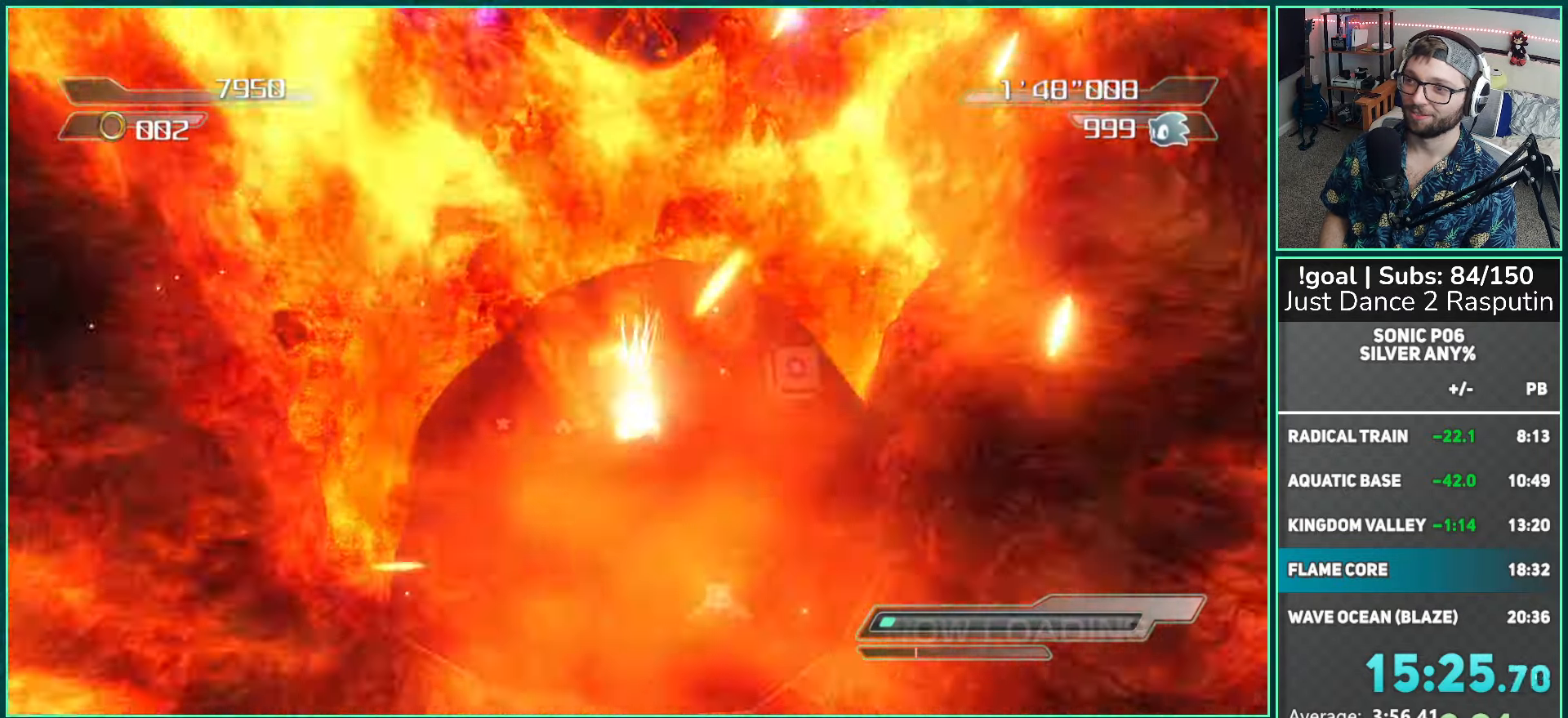
{"buttons": [], "left_stick": "up", "right_stick": "center", "events": [[83, "X", "up"], [133, "X", "down"], [233, "X", "up"]]}
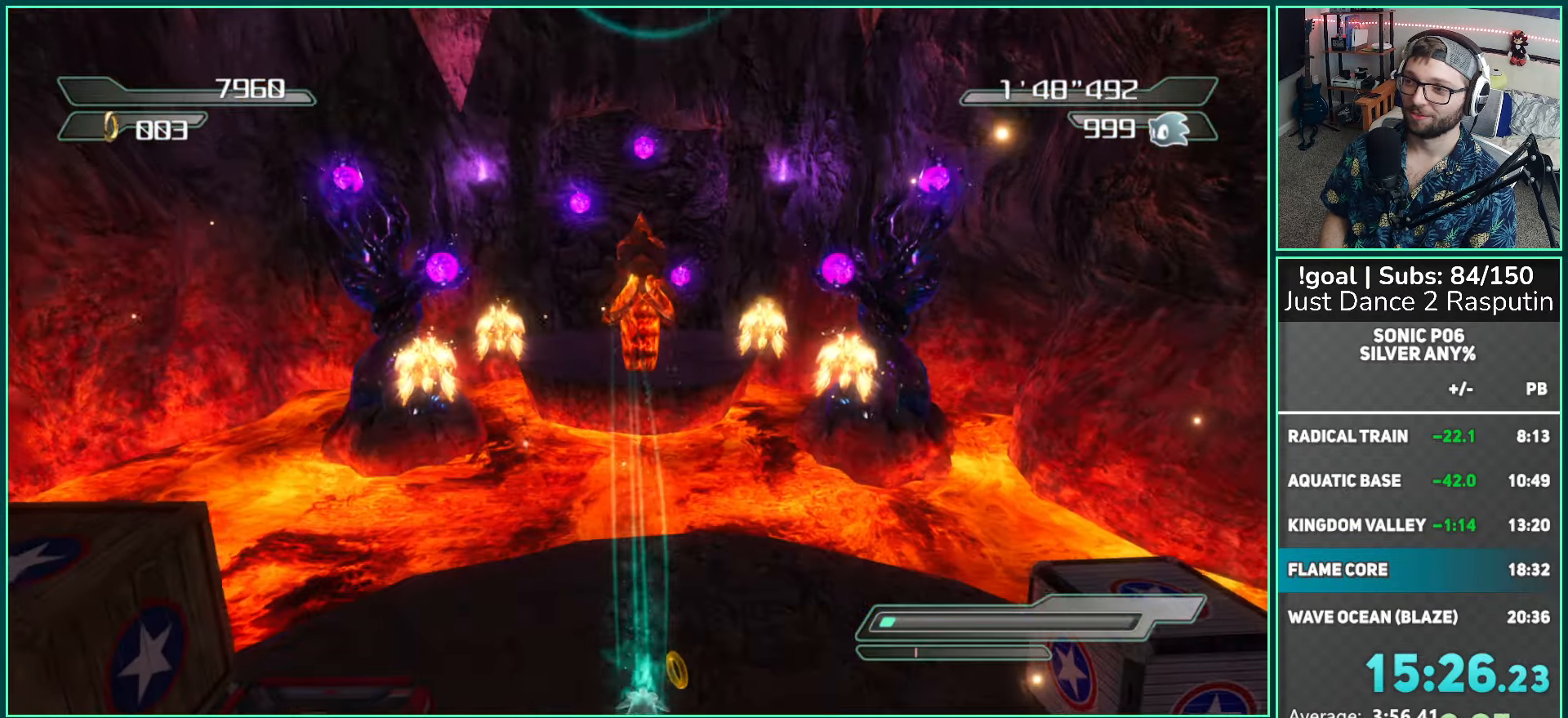
{"buttons": ["A"], "left_stick": "up", "right_stick": "center", "events": [[500, "A", "down"]]}
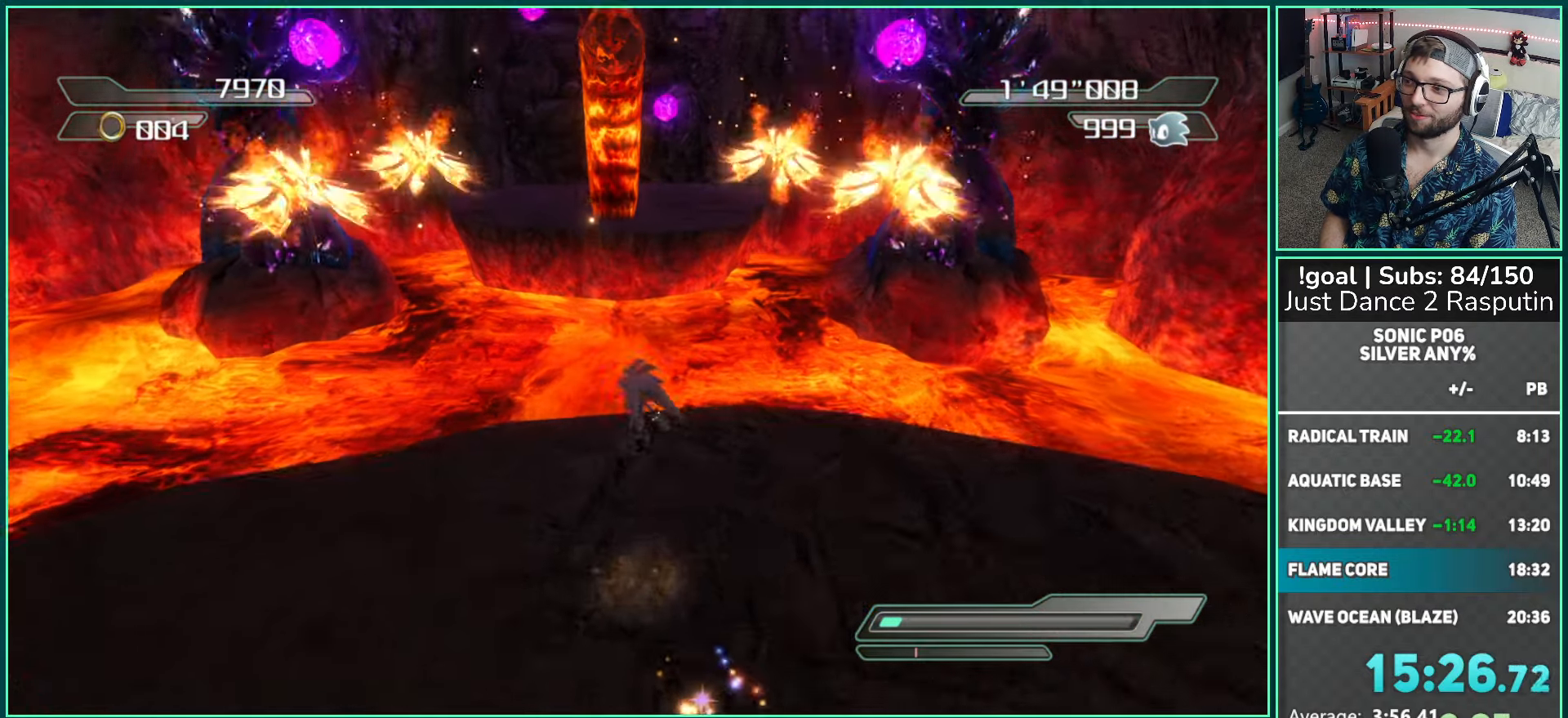
{"buttons": ["A"], "left_stick": "up", "right_stick": "center", "events": []}
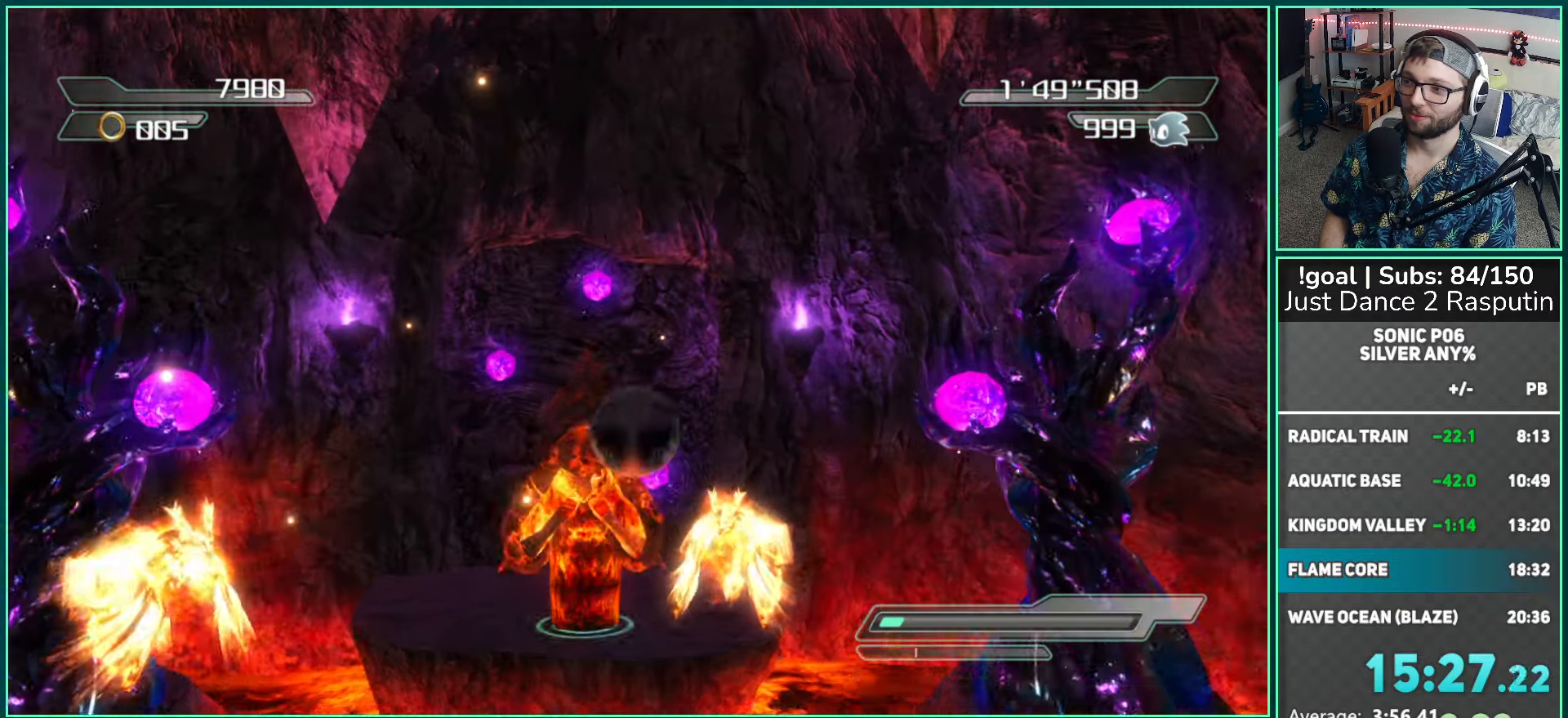
{"buttons": ["X"], "left_stick": "up", "right_stick": "center", "events": [[33, "A", "up"], [133, "X", "down"]]}
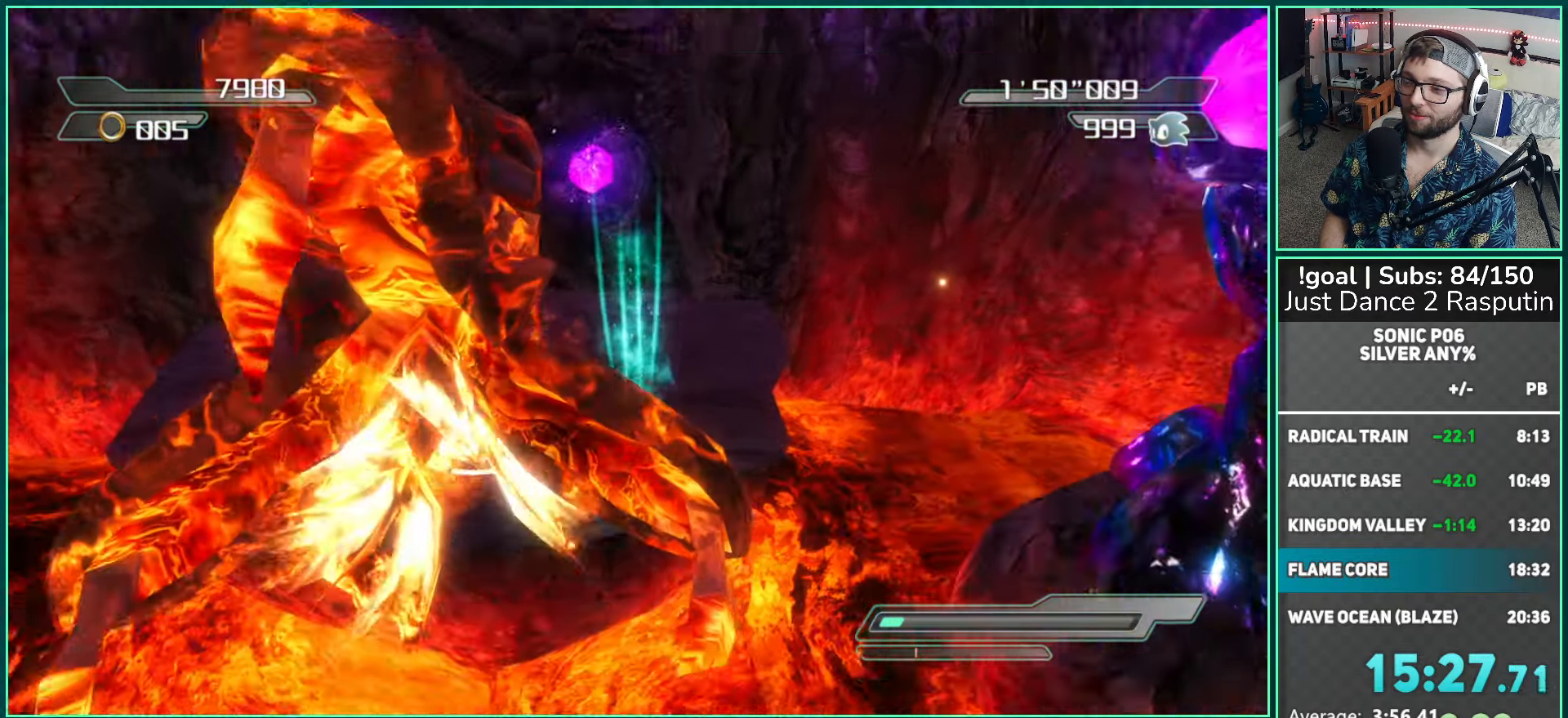
{"buttons": ["R2"], "left_stick": "up-left", "right_stick": "center", "events": [[283, "X", "up"], [283, "left_stick", "up-left"], [417, "R2", "down"]]}
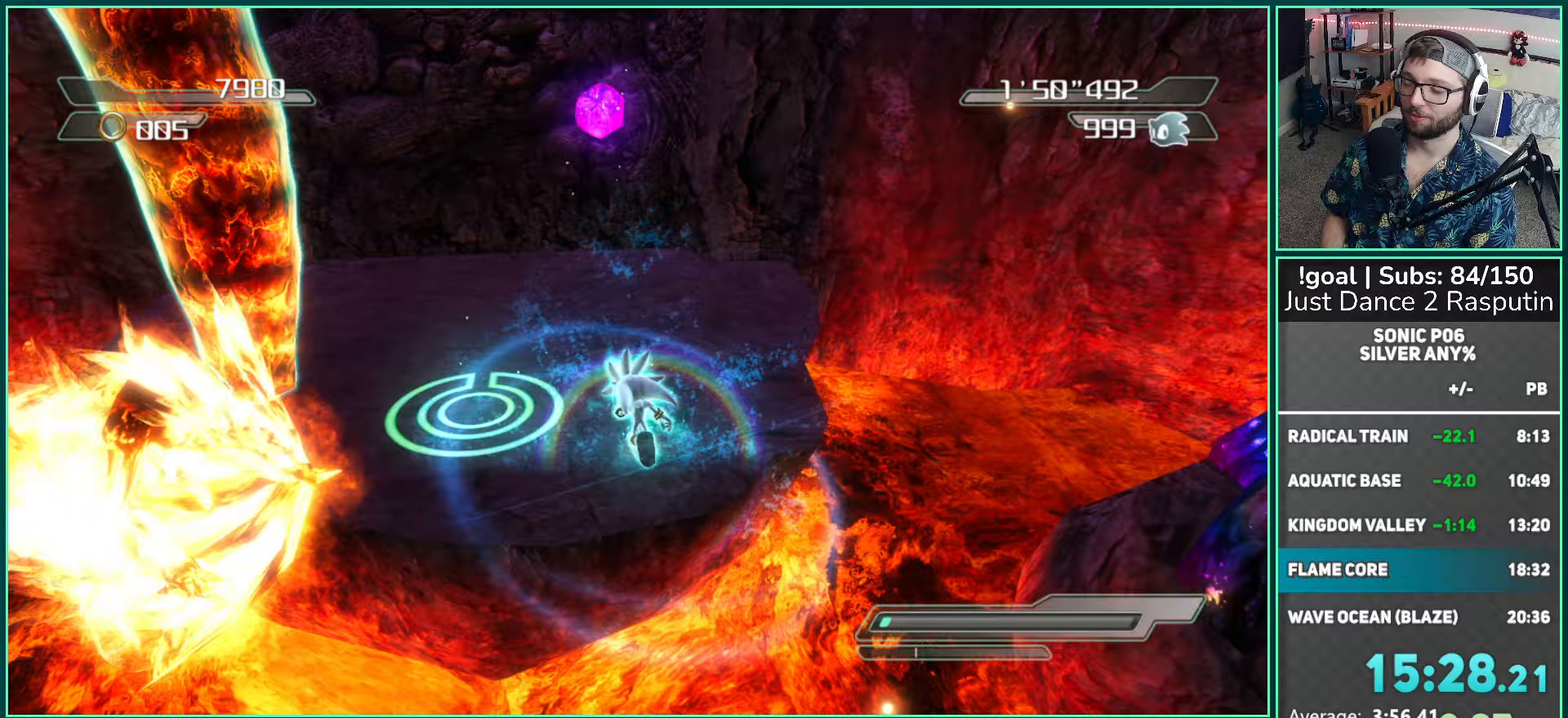
{"buttons": ["R2"], "left_stick": "down-left", "right_stick": "center", "events": [[250, "left_stick", "left"], [450, "left_stick", "down-left"]]}
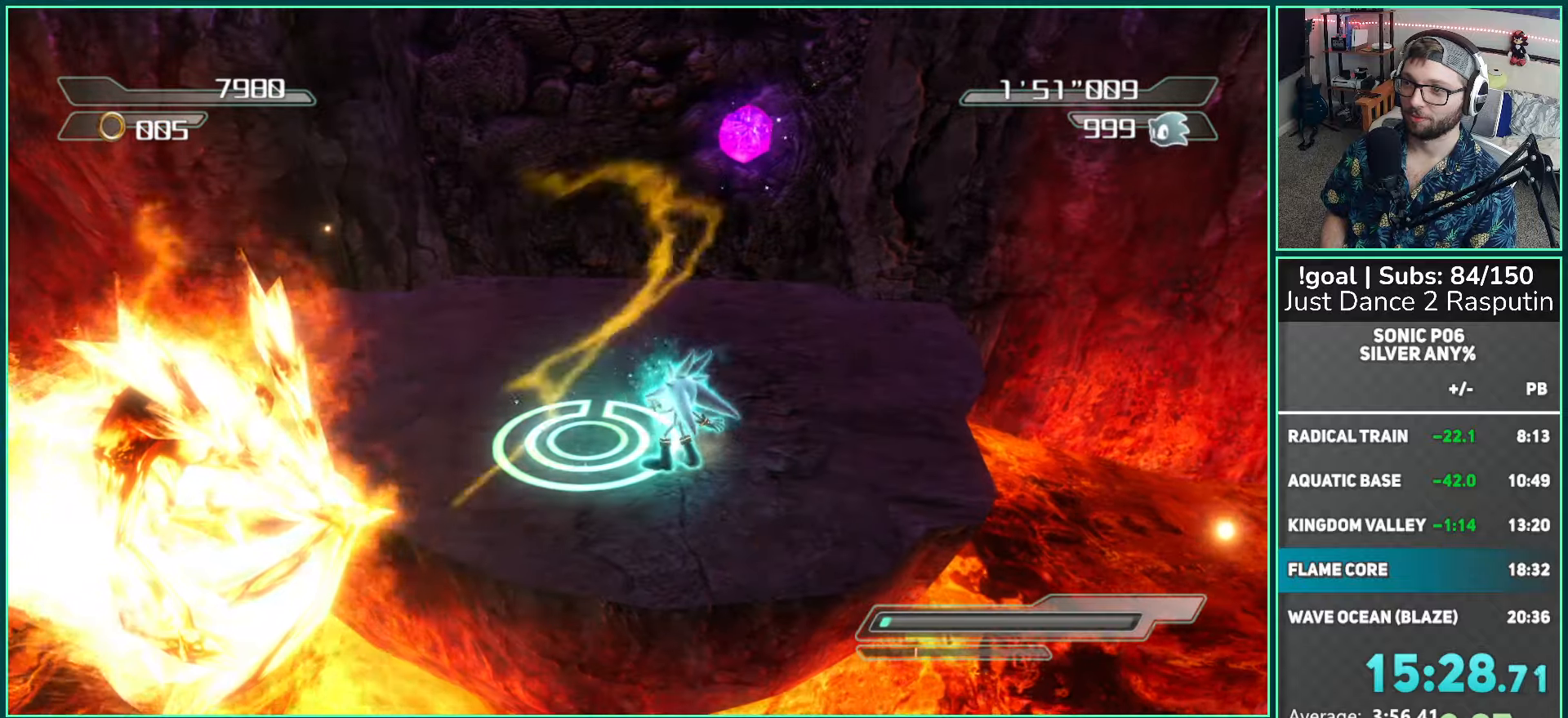
{"buttons": ["X"], "left_stick": "down-left", "right_stick": "center", "events": [[333, "R2", "up"], [450, "X", "down"]]}
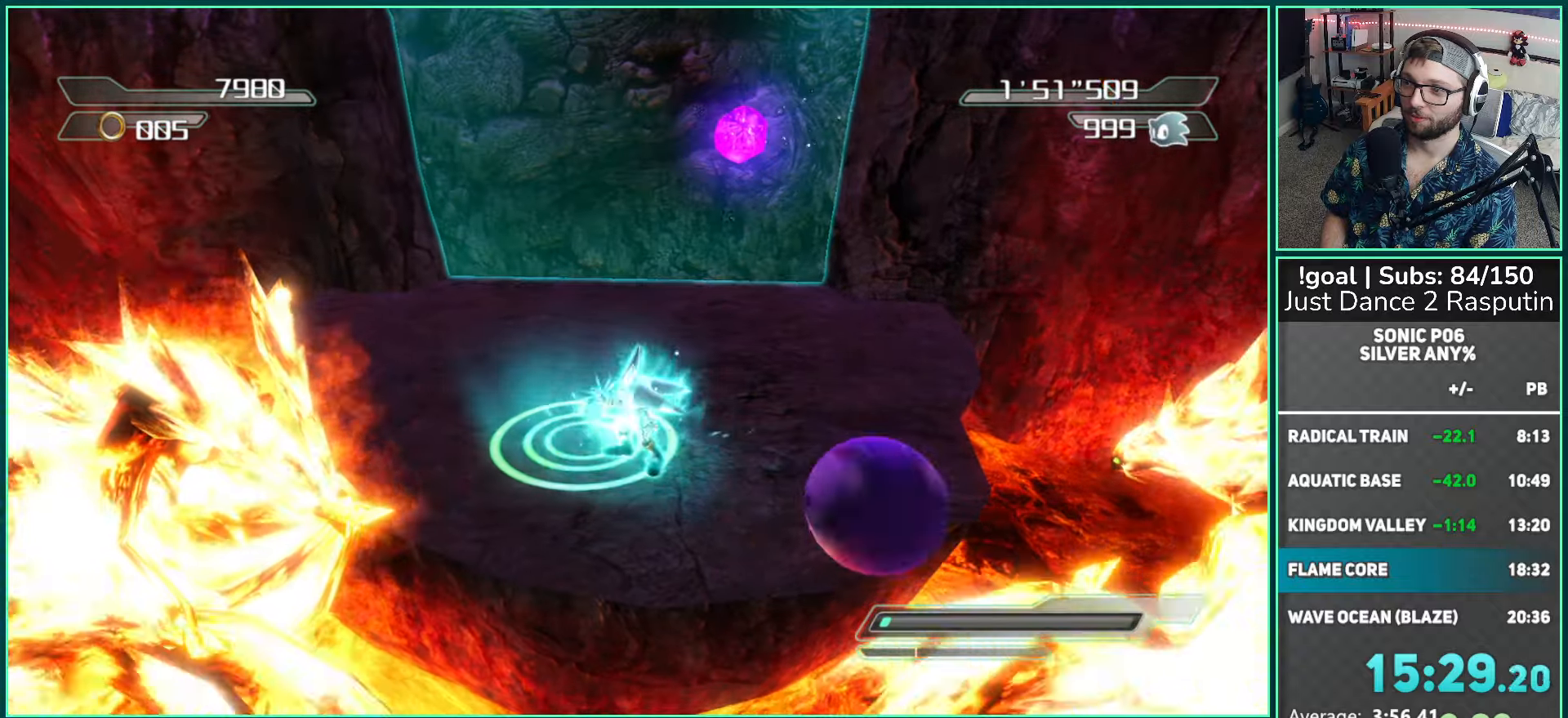
{"buttons": ["X"], "left_stick": "down-left", "right_stick": "center", "events": [[33, "X", "up"], [133, "X", "down"], [217, "X", "up"], [283, "X", "down"], [383, "X", "up"], [450, "X", "down"]]}
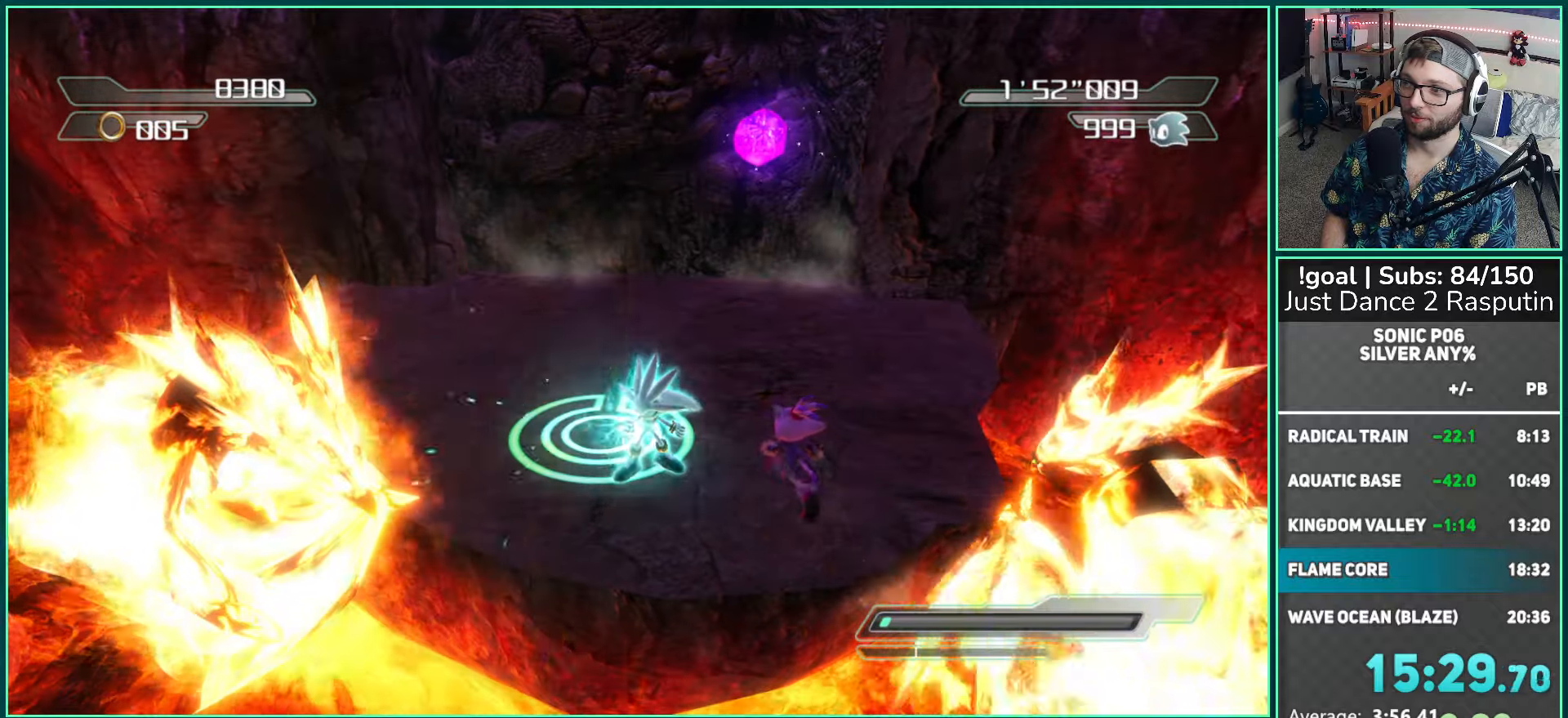
{"buttons": [], "left_stick": "down-right", "right_stick": "center", "events": [[50, "X", "up"], [267, "left_stick", "down"], [450, "left_stick", "down-right"]]}
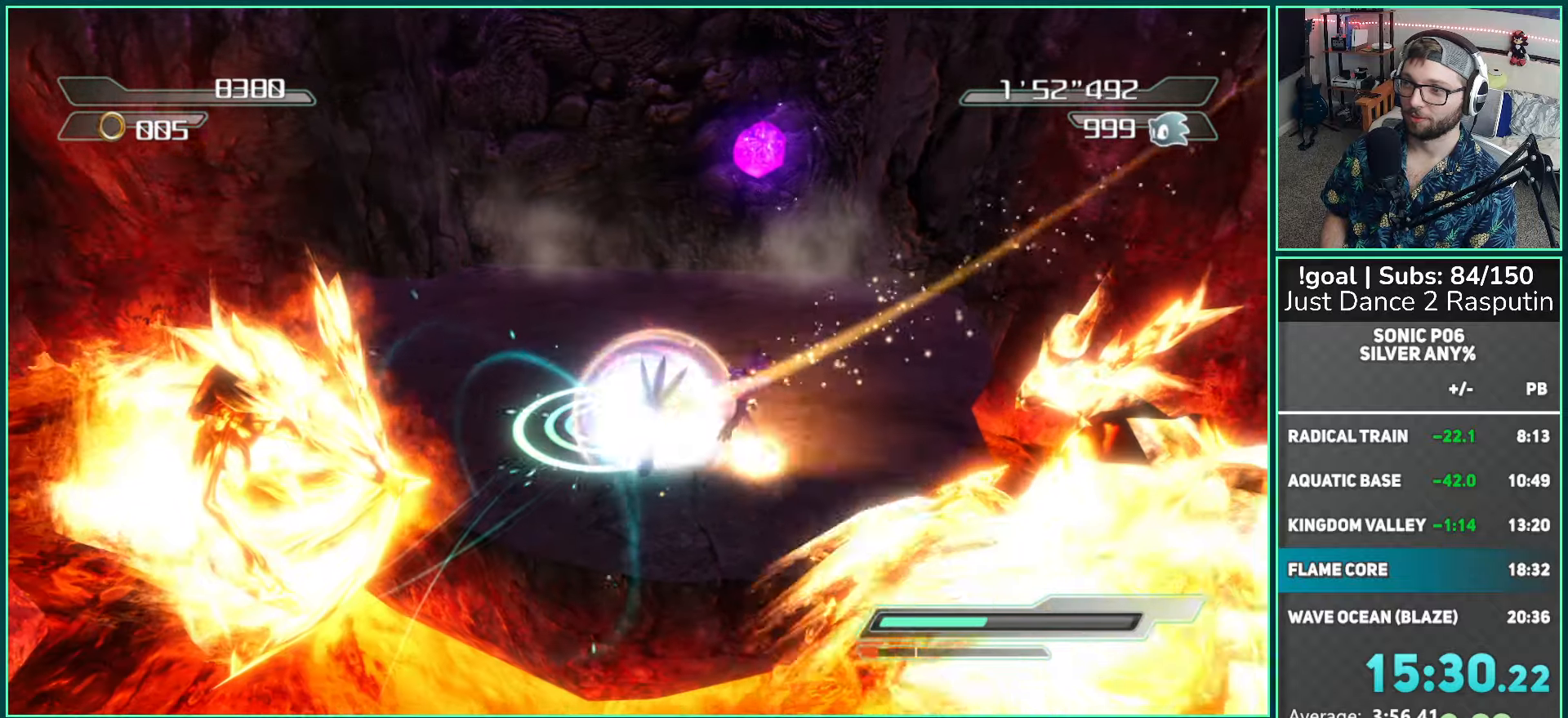
{"buttons": [], "left_stick": "down-right", "right_stick": "center", "events": [[83, "A", "down"], [133, "left_stick", "right"], [167, "A", "up"], [250, "X", "down"], [333, "left_stick", "down-right"], [383, "X", "up"]]}
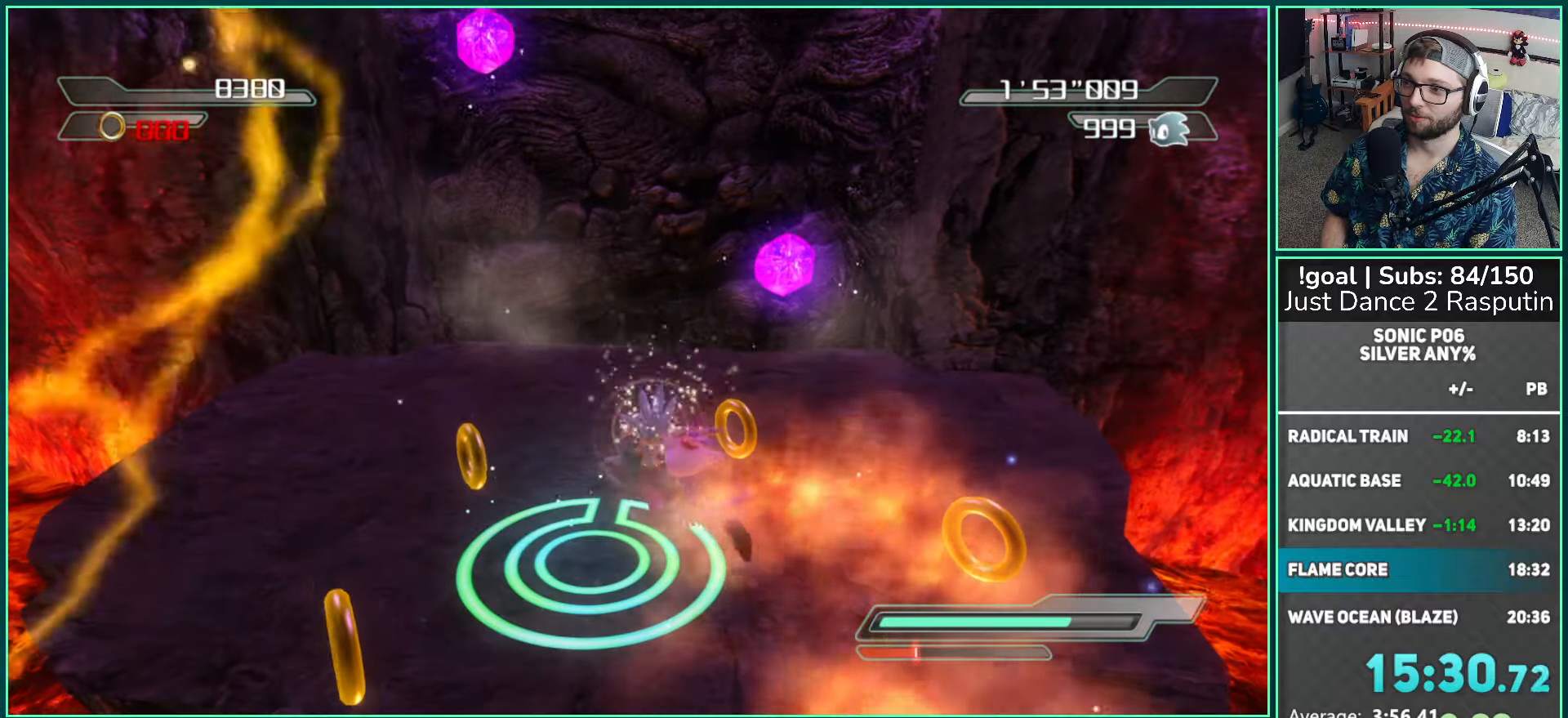
{"buttons": [], "left_stick": "up-right", "right_stick": "center", "events": [[133, "A", "down"], [217, "left_stick", "up-right"], [250, "A", "up"], [300, "A", "down"], [383, "A", "up"]]}
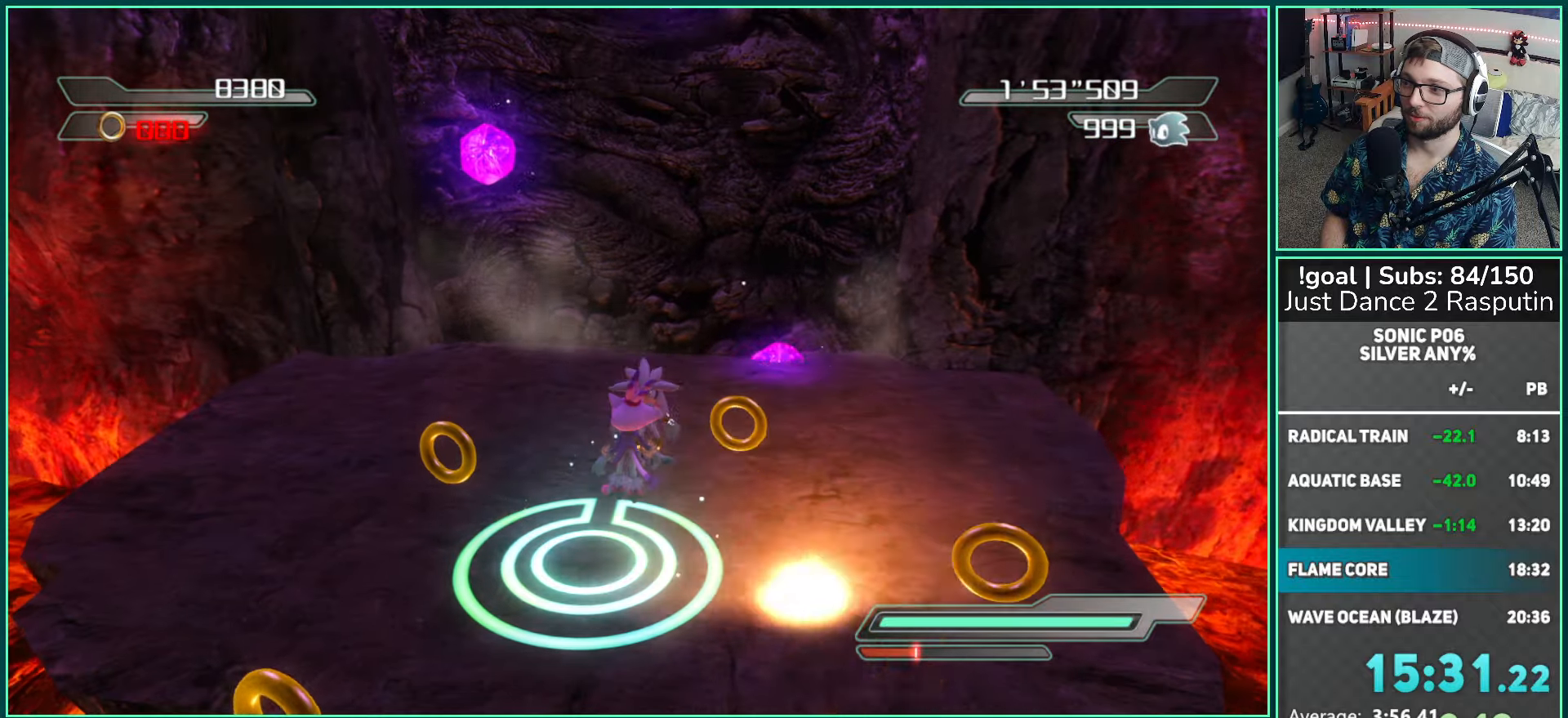
{"buttons": [], "left_stick": "up", "right_stick": "up-right", "events": [[250, "left_stick", "up"], [300, "right_stick", "up-right"]]}
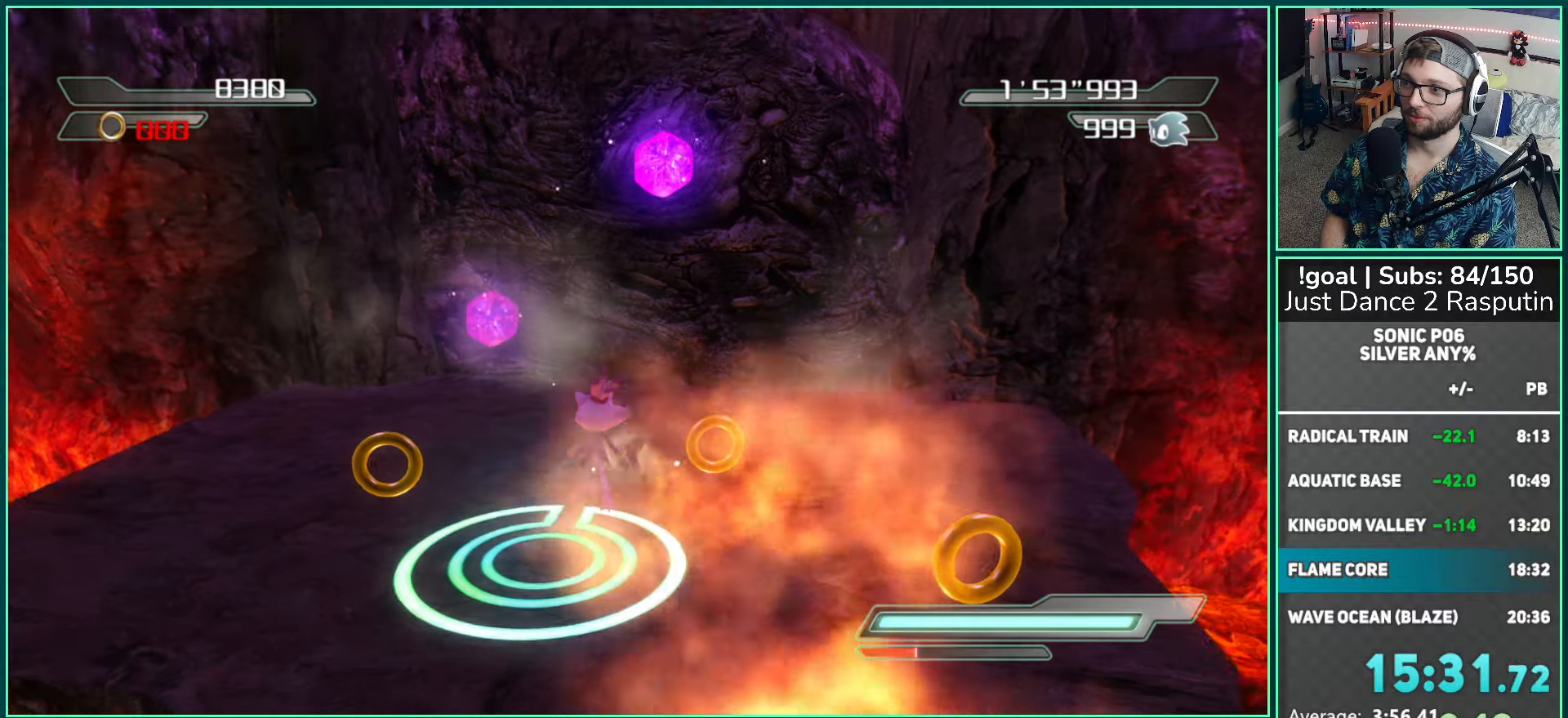
{"buttons": [], "left_stick": "up", "right_stick": "center", "events": [[83, "right_stick", "right"], [333, "right_stick", "center"]]}
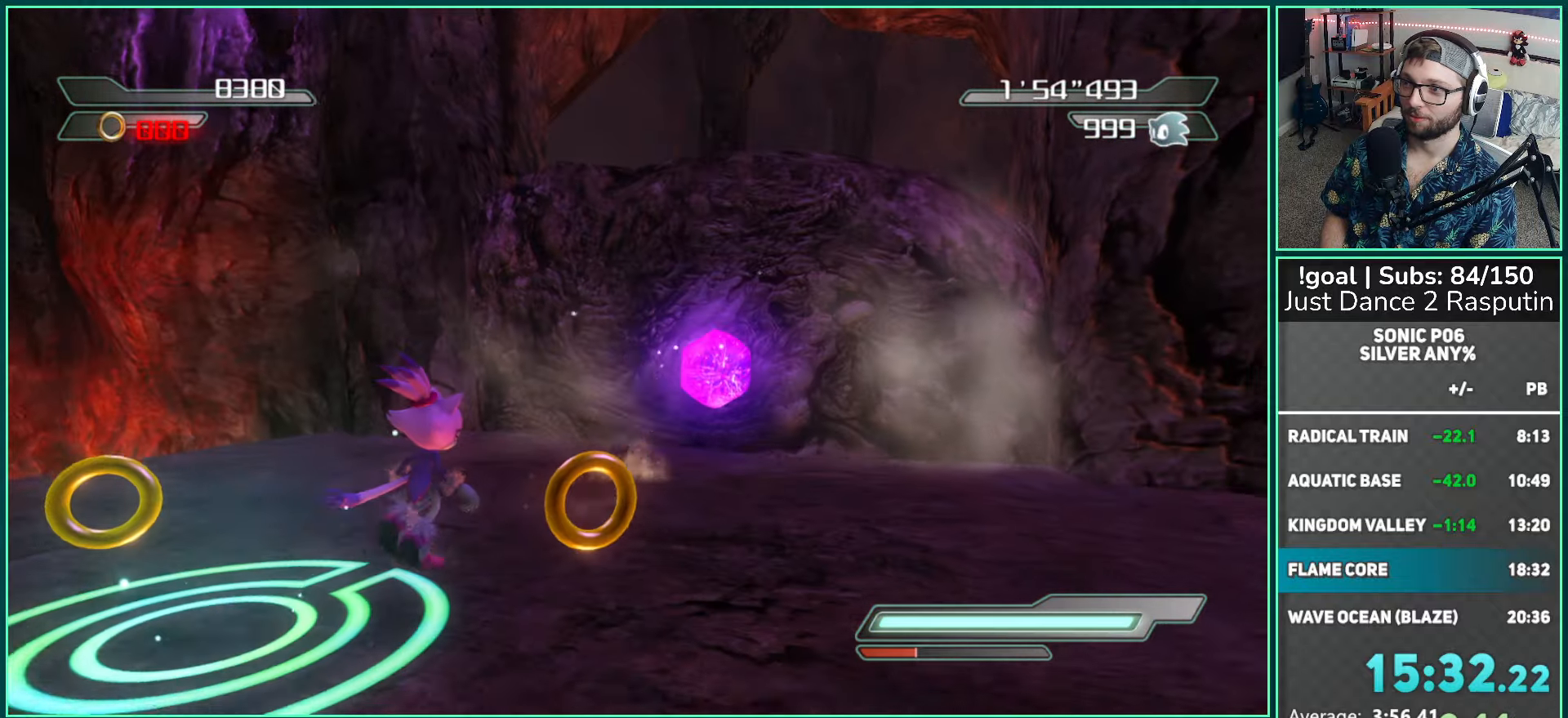
{"buttons": ["A"], "left_stick": "up", "right_stick": "center", "events": [[50, "A", "down"], [217, "A", "up"], [333, "A", "down"]]}
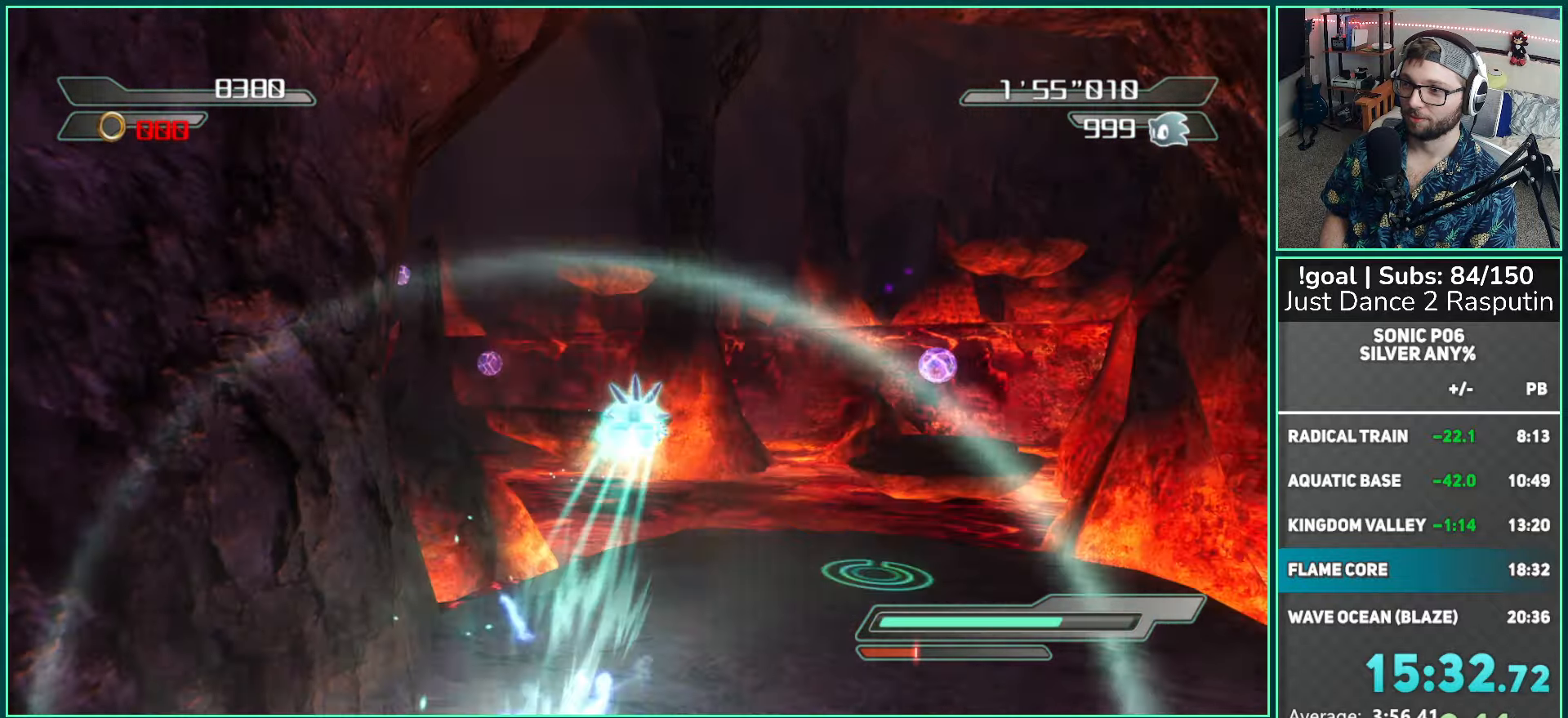
{"buttons": [], "left_stick": "up", "right_stick": "center", "events": [[417, "A", "up"]]}
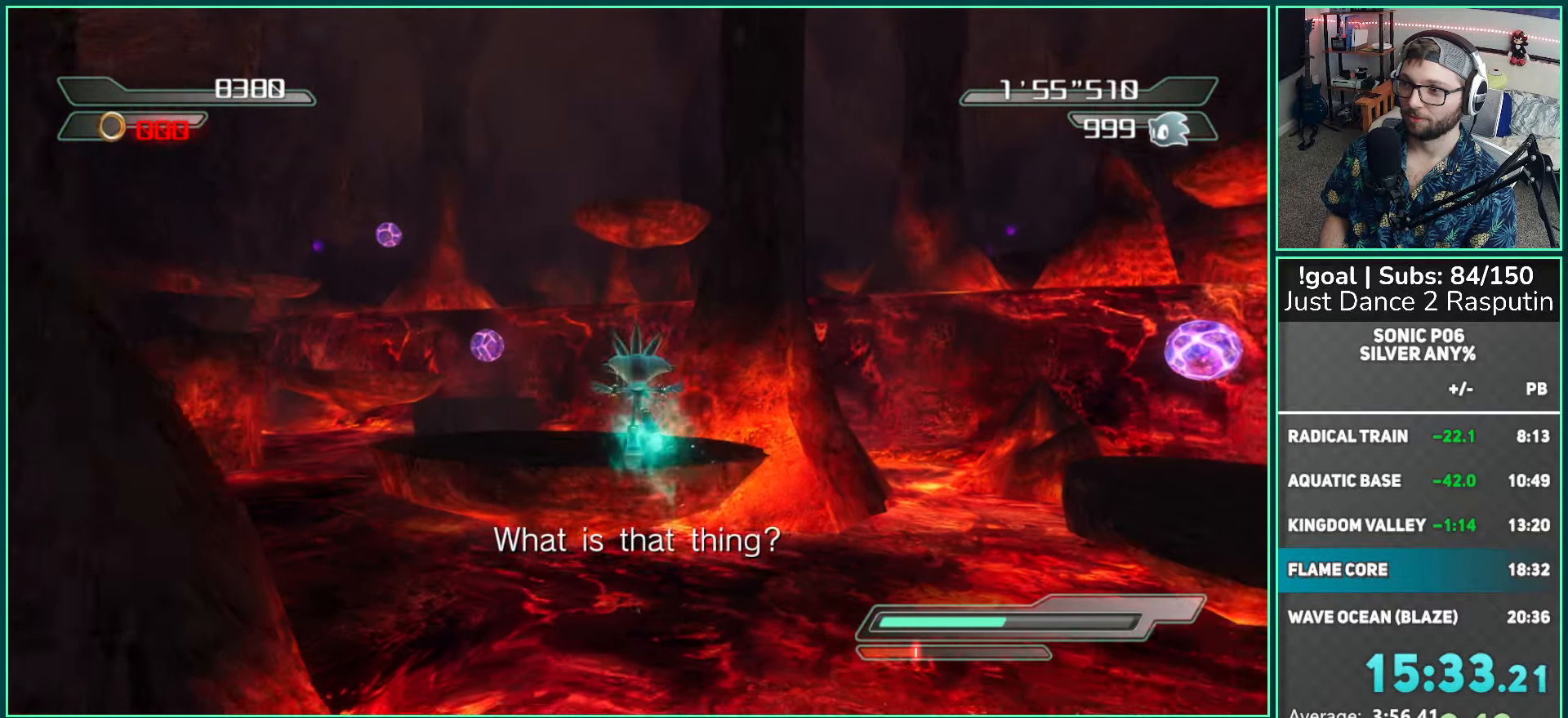
{"buttons": [], "left_stick": "up-left", "right_stick": "center", "events": [[83, "A", "down"], [283, "left_stick", "up-left"], [333, "A", "up"]]}
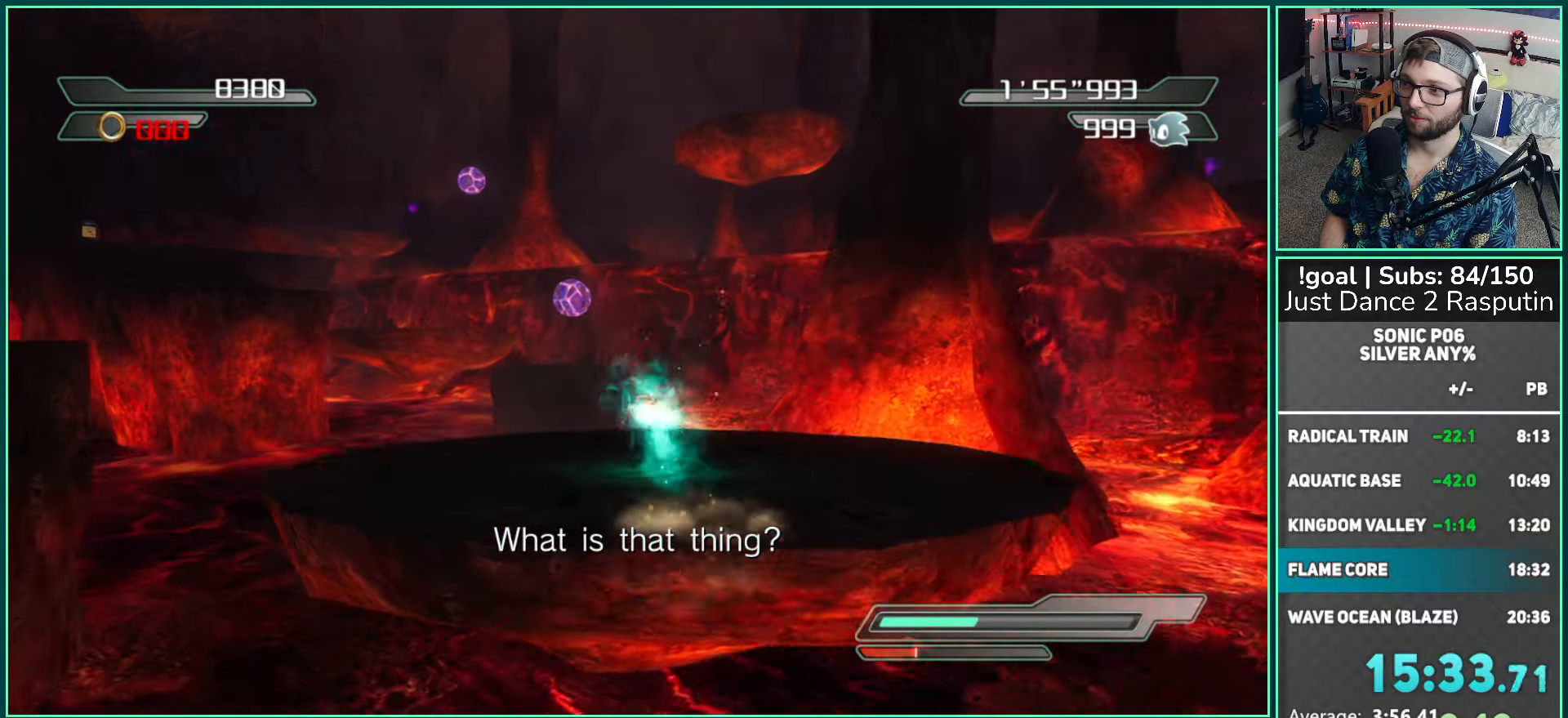
{"buttons": ["A"], "left_stick": "up-left", "right_stick": "center", "events": [[167, "A", "down"]]}
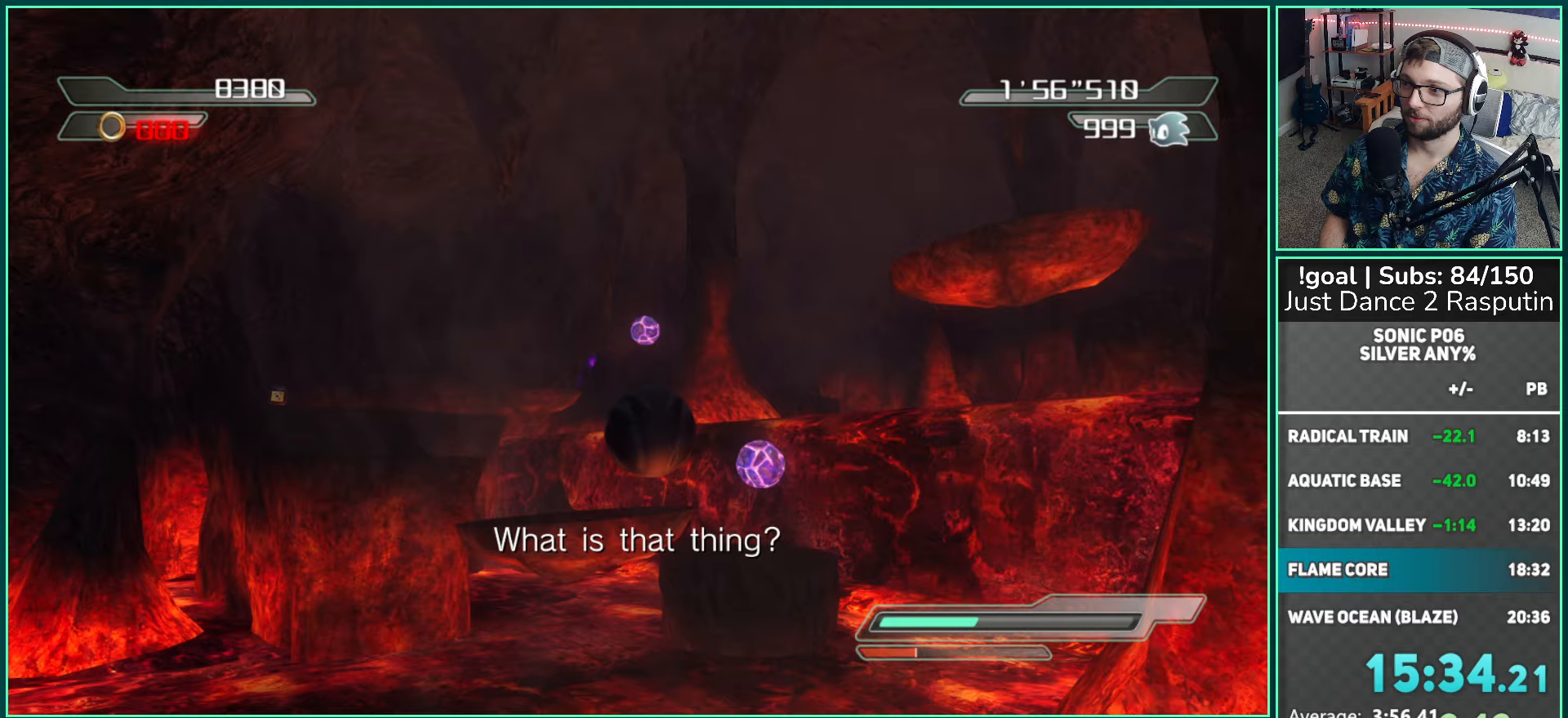
{"buttons": [], "left_stick": "up-left", "right_stick": "center", "events": [[450, "A", "up"]]}
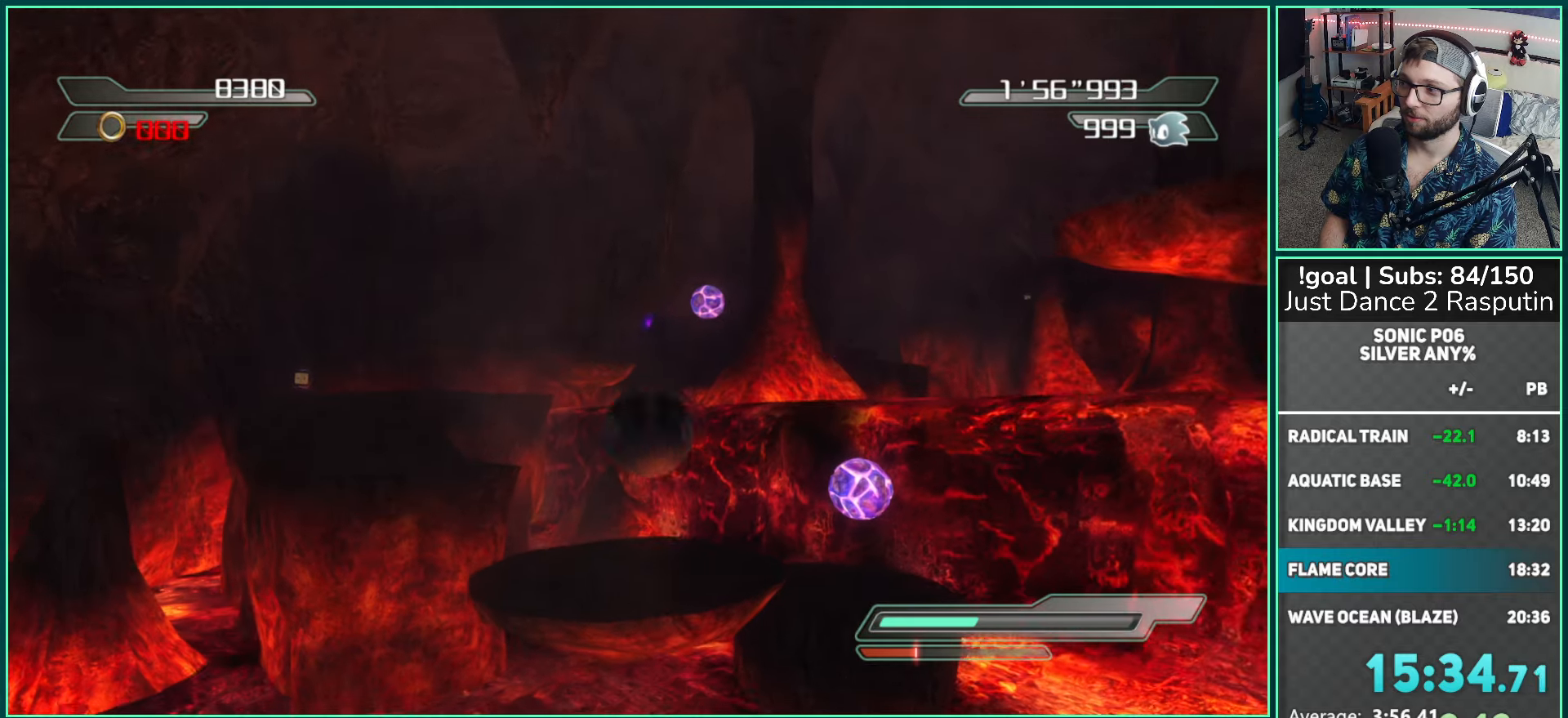
{"buttons": [], "left_stick": "up-left", "right_stick": "center", "events": [[333, "A", "down"], [433, "A", "up"]]}
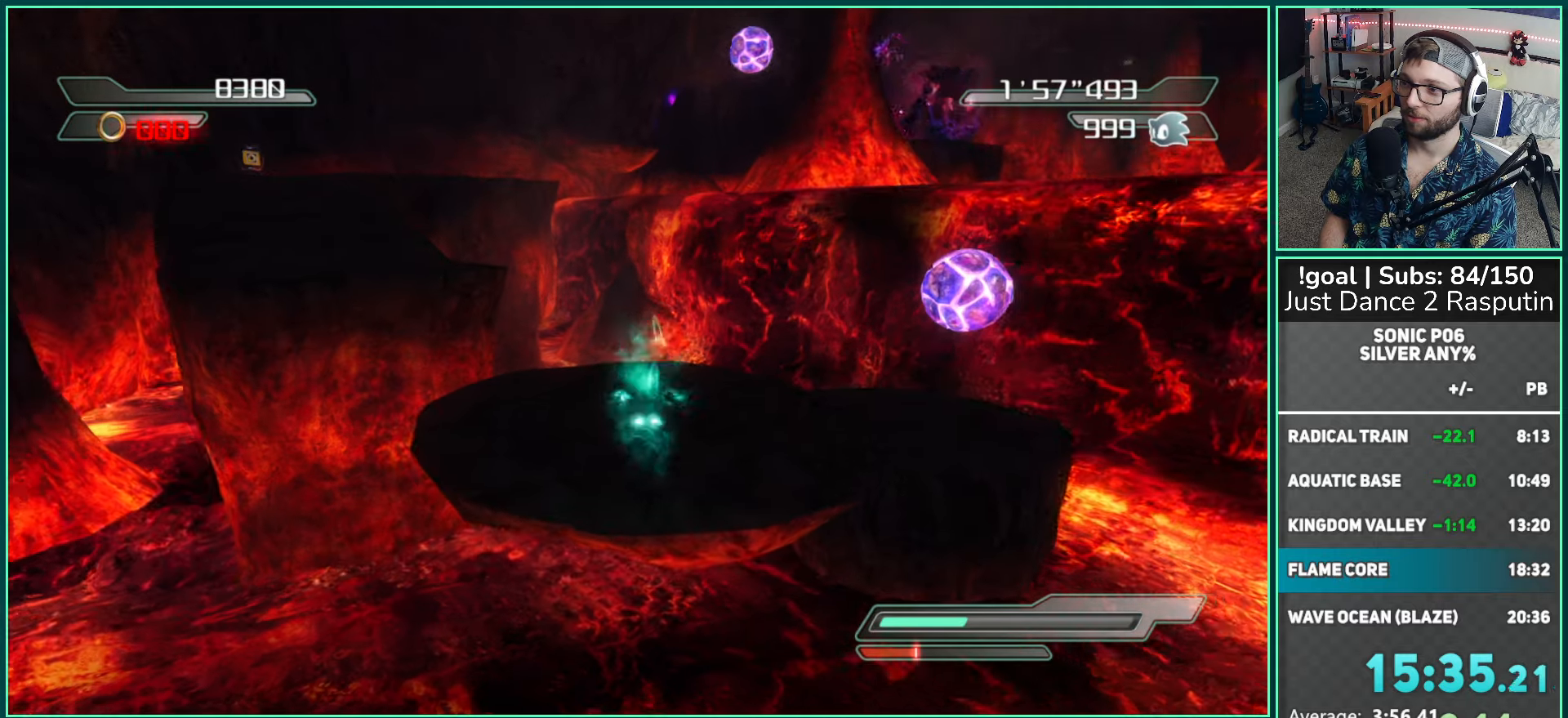
{"buttons": ["A"], "left_stick": "up-left", "right_stick": "center", "events": [[467, "A", "down"]]}
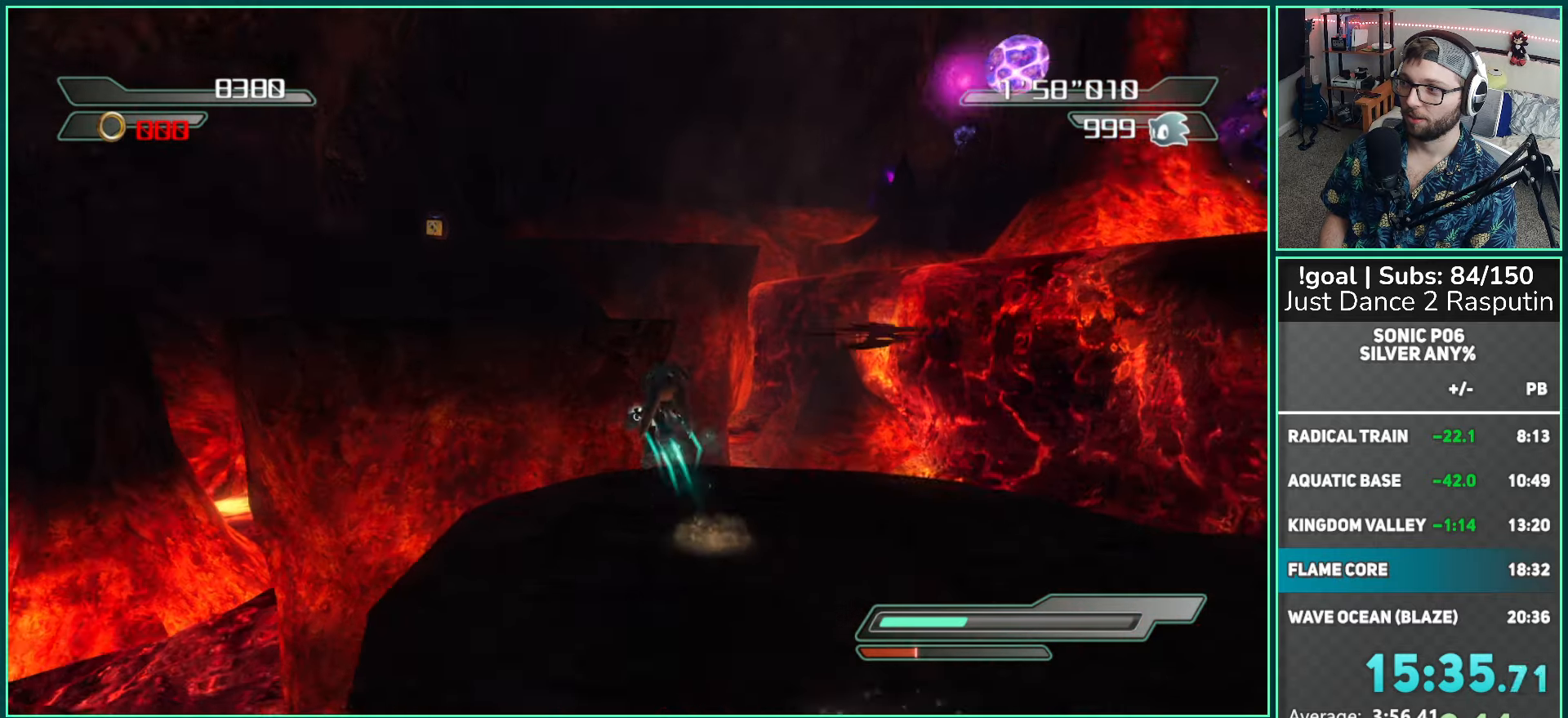
{"buttons": [], "left_stick": "up", "right_stick": "center", "events": [[50, "left_stick", "up"], [67, "A", "up"], [167, "A", "down"], [333, "A", "up"]]}
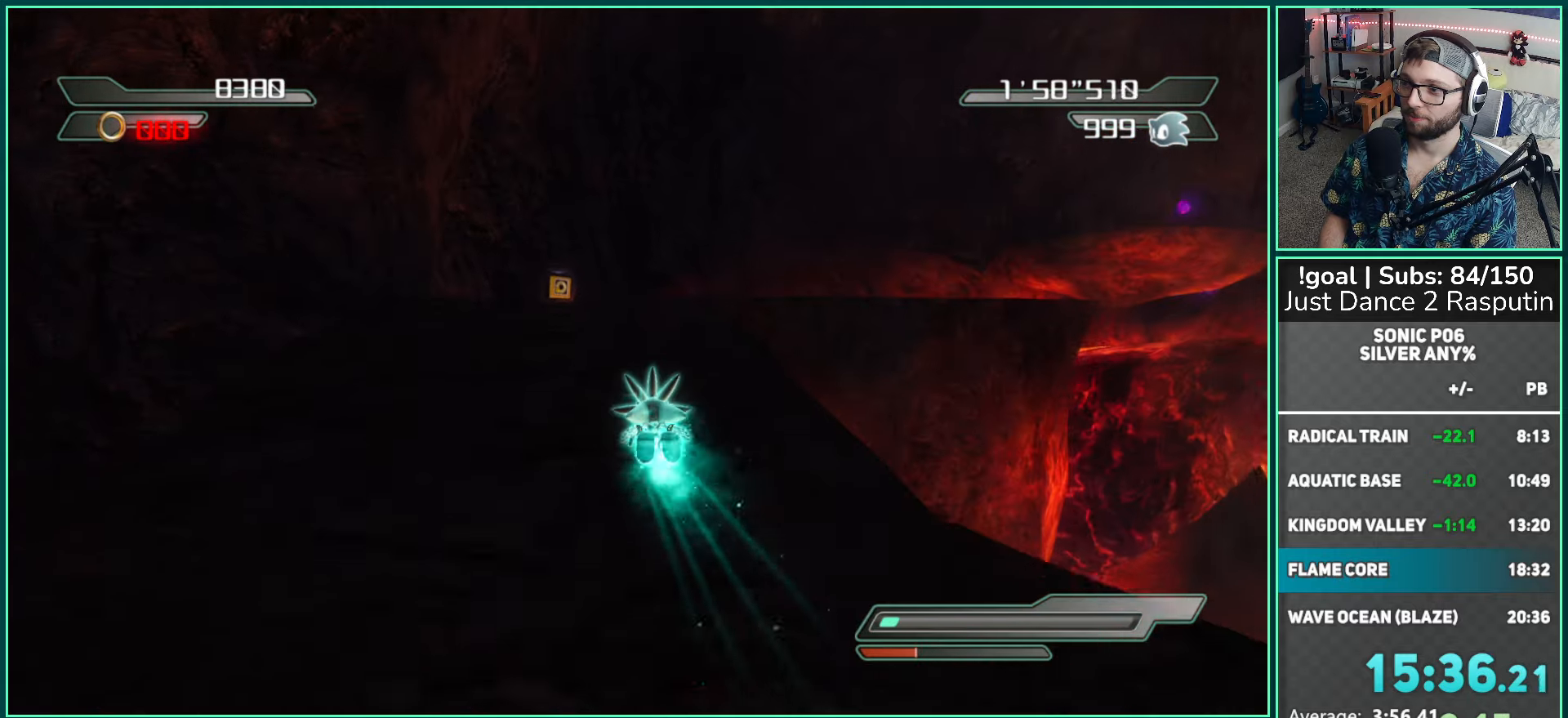
{"buttons": [], "left_stick": "up-right", "right_stick": "left", "events": [[300, "right_stick", "left"], [417, "left_stick", "up-right"]]}
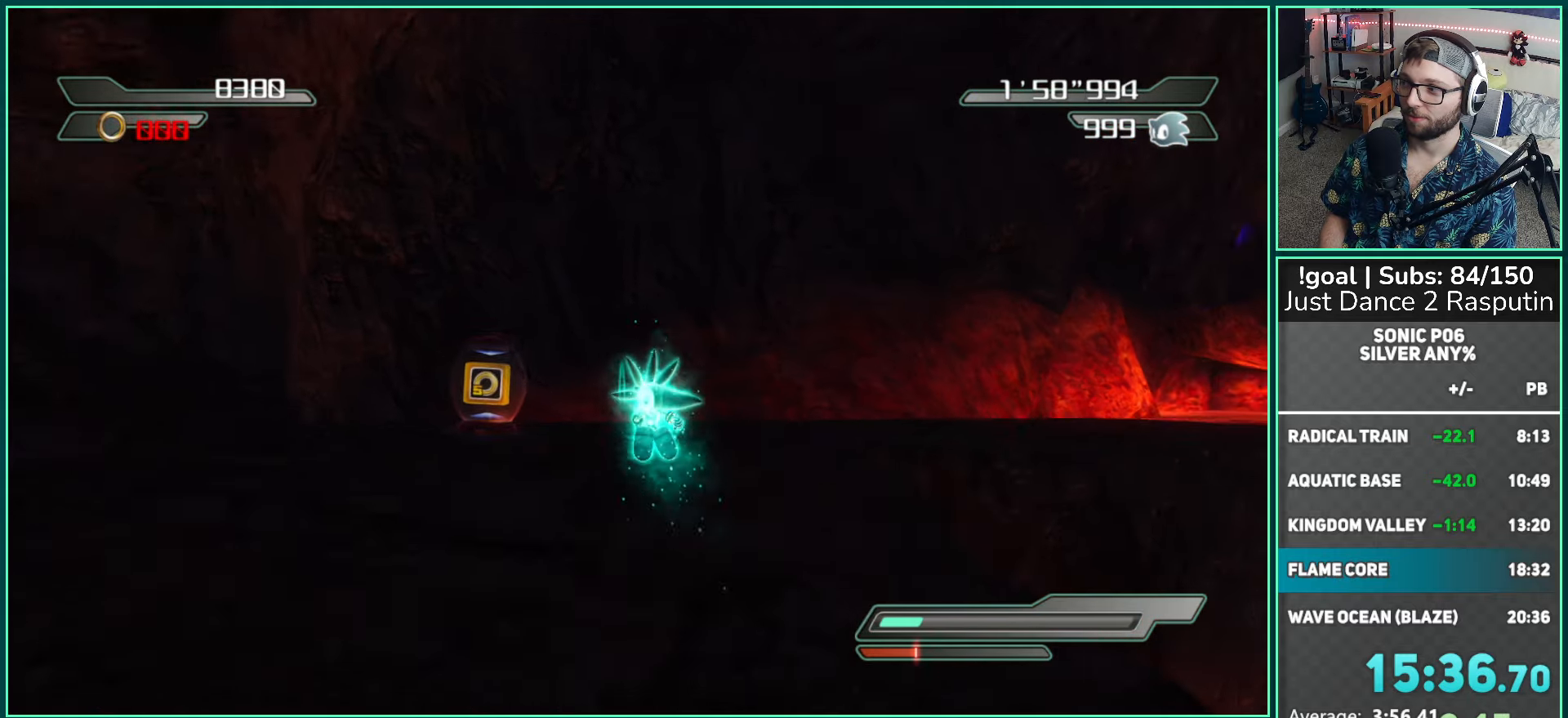
{"buttons": [], "left_stick": "up-right", "right_stick": "center", "events": [[467, "right_stick", "center"]]}
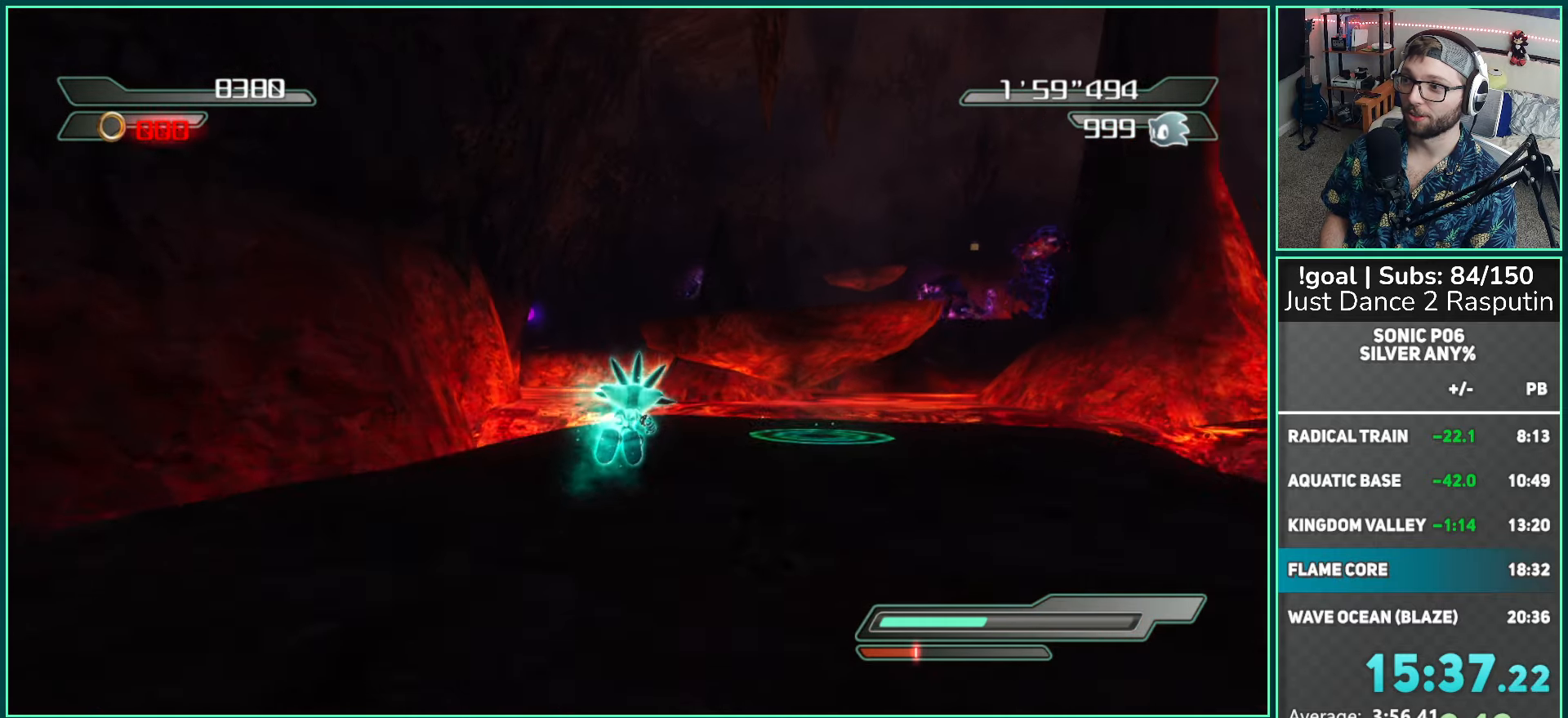
{"buttons": [], "left_stick": "up", "right_stick": "center", "events": [[83, "left_stick", "up-left"], [333, "A", "down"], [367, "left_stick", "up"], [500, "A", "up"]]}
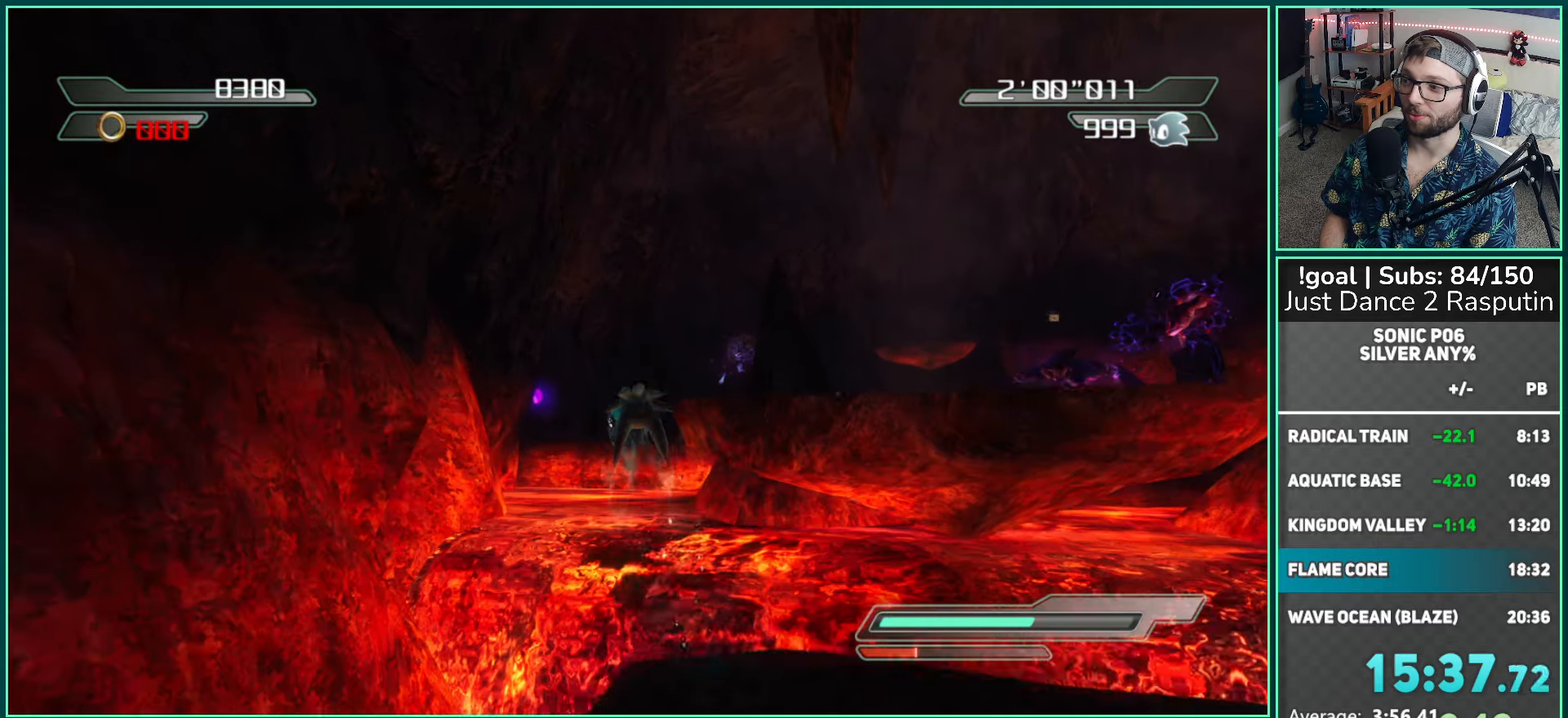
{"buttons": ["A"], "left_stick": "up", "right_stick": "center", "events": [[133, "A", "down"]]}
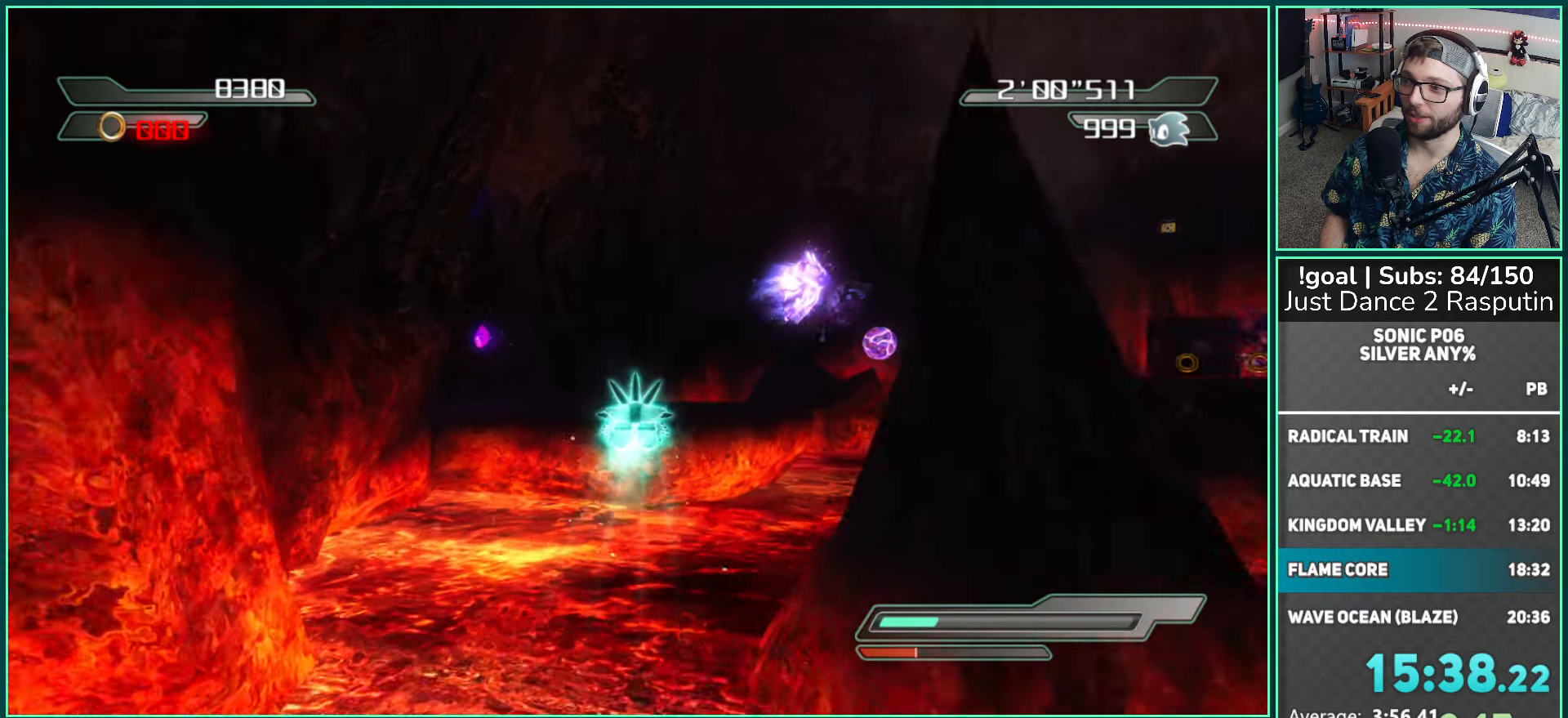
{"buttons": [], "left_stick": "up", "right_stick": "center", "events": [[317, "A", "up"]]}
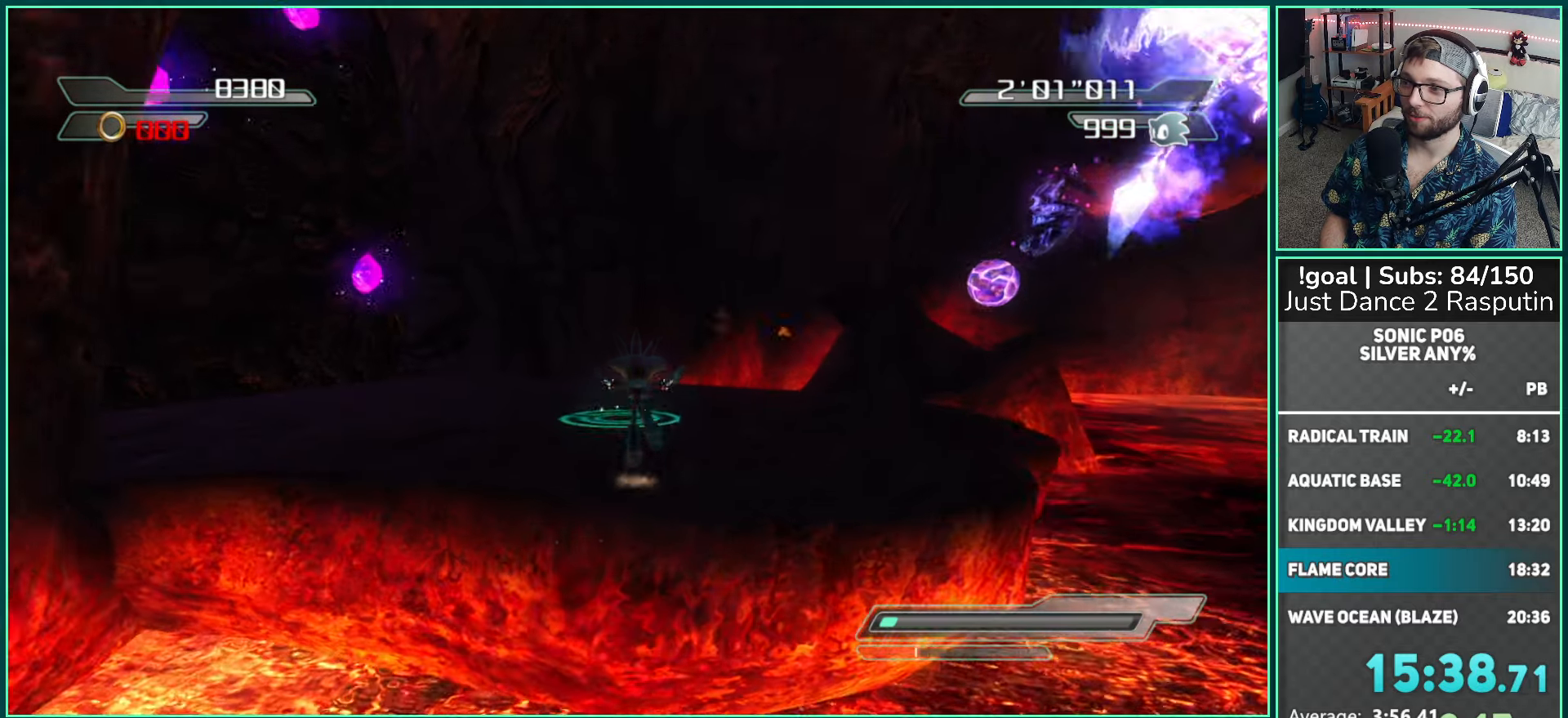
{"buttons": [], "left_stick": "center", "right_stick": "center", "events": [[283, "R2", "down"], [383, "R2", "up"], [467, "left_stick", "center"]]}
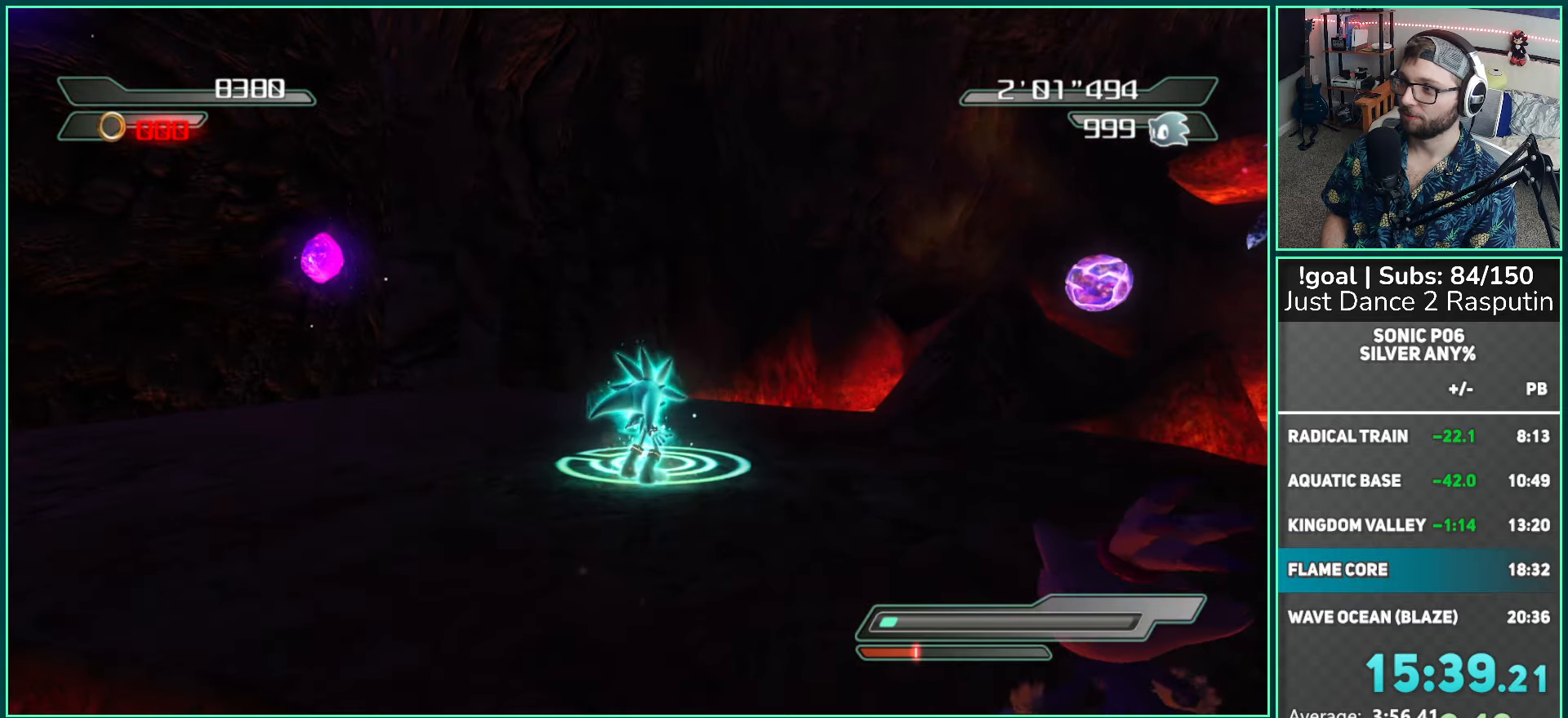
{"buttons": [], "left_stick": "up", "right_stick": "center", "events": [[83, "left_stick", "up"], [200, "X", "down"], [283, "X", "up"], [383, "X", "down"], [450, "X", "up"]]}
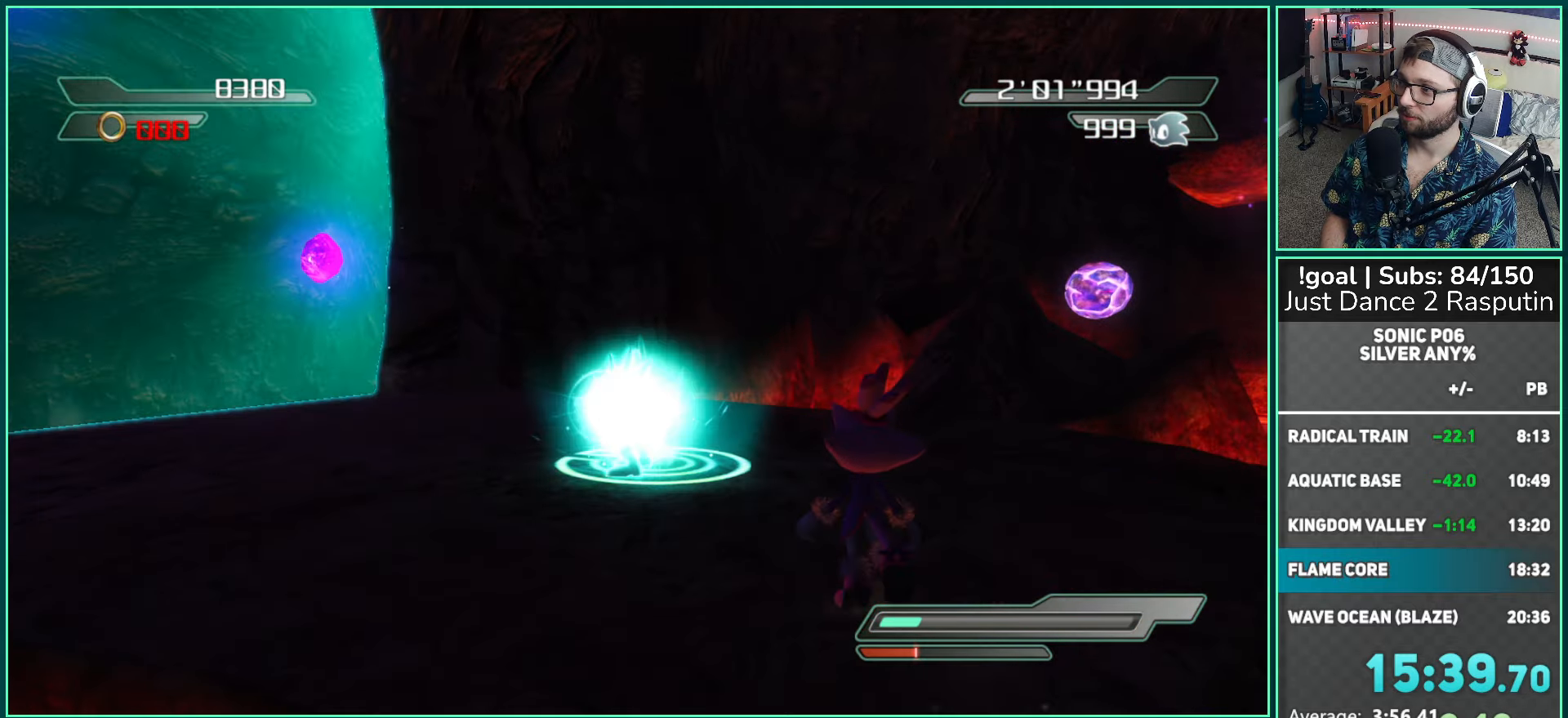
{"buttons": [], "left_stick": "up", "right_stick": "right", "events": [[33, "X", "down"], [83, "X", "up"], [383, "right_stick", "right"]]}